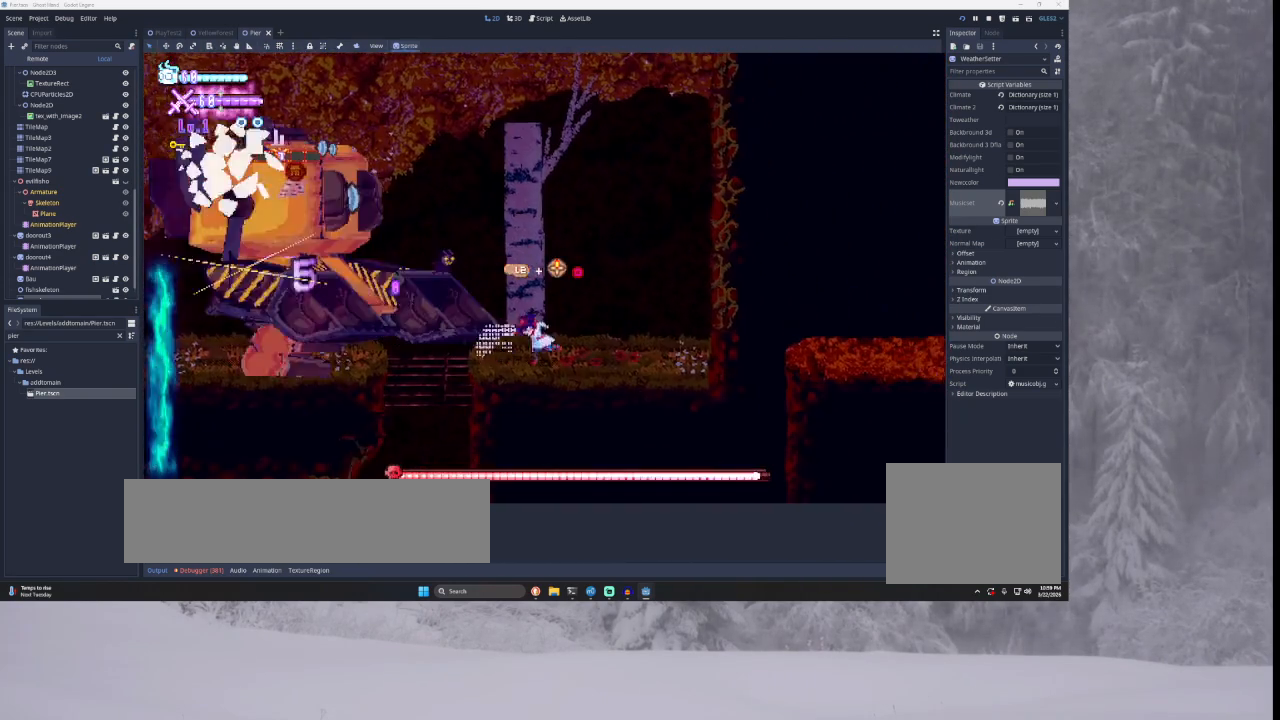
Gameplay with a controller (PlayStation layout); each line is a JSON object with the inputs held at the frame after it. "events" lists button and stick changes between this image and that frame as [ms after this image, input, new state], when the widget could be followed in between.
{"buttons": [], "left_stick": "right", "right_stick": "center", "events": [[267, "TRIANGLE", "down"], [500, "TRIANGLE", "up"]]}
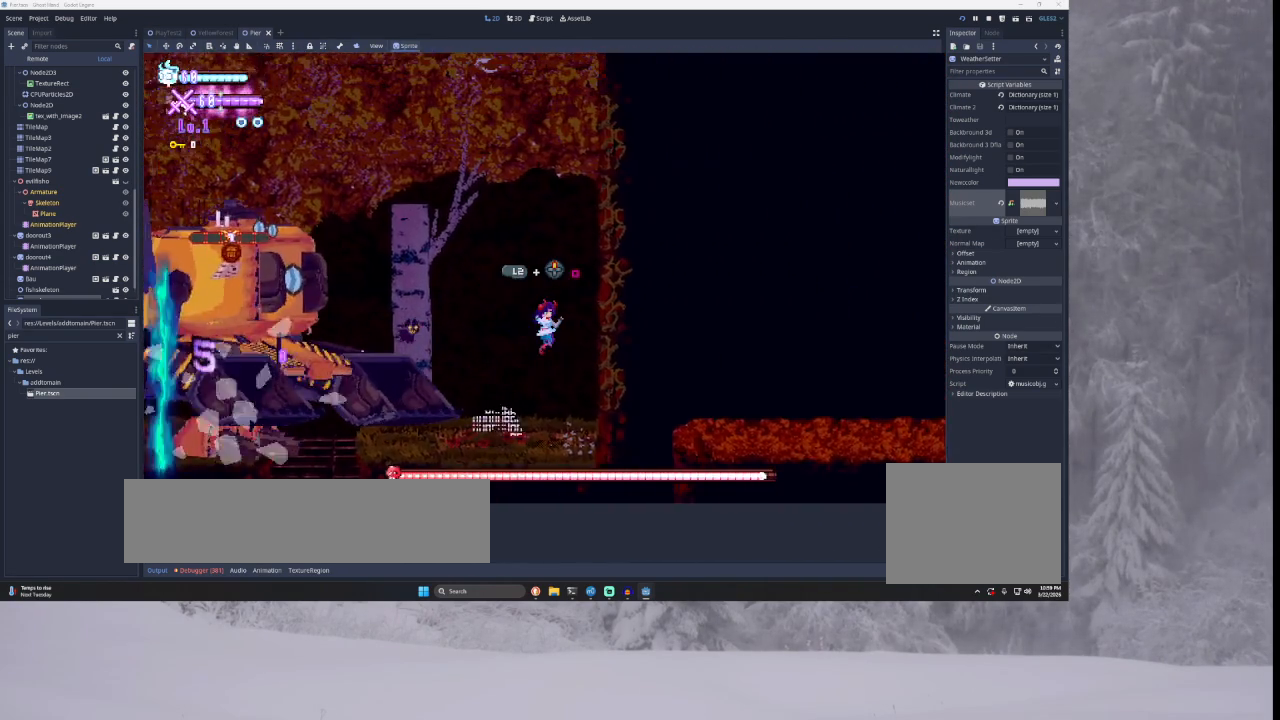
{"buttons": [], "left_stick": "center", "right_stick": "center", "events": [[67, "TRIANGLE", "down"], [333, "TRIANGLE", "up"], [333, "left_stick", "center"]]}
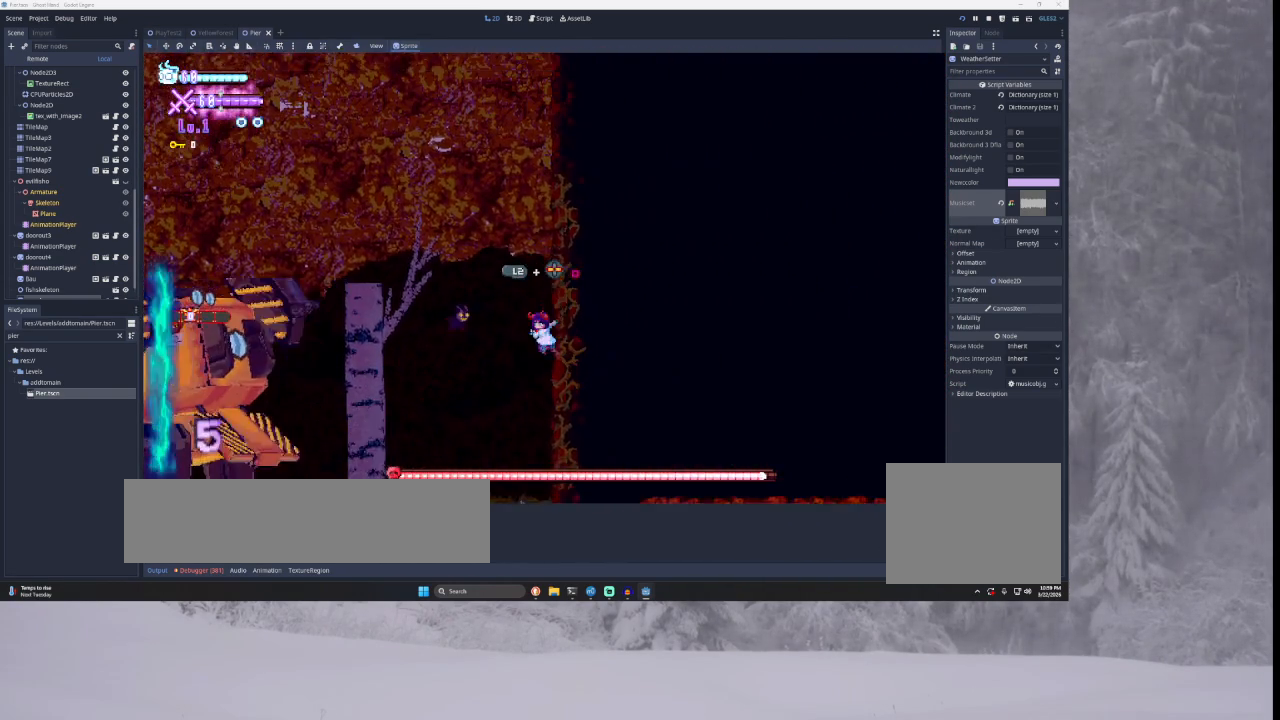
{"buttons": [], "left_stick": "left", "right_stick": "center", "events": [[133, "TRIANGLE", "down"], [400, "left_stick", "left"], [500, "TRIANGLE", "up"]]}
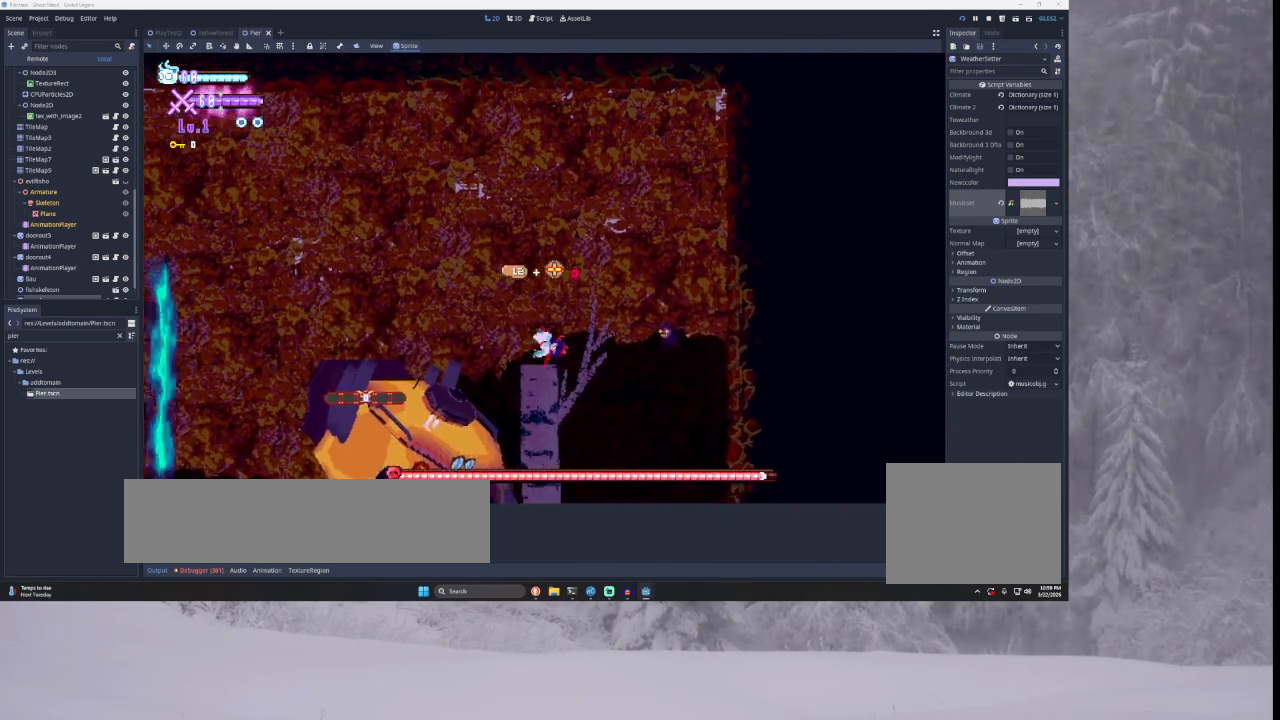
{"buttons": [], "left_stick": "left", "right_stick": "center", "events": [[133, "right_stick", "down"], [300, "right_stick", "center"]]}
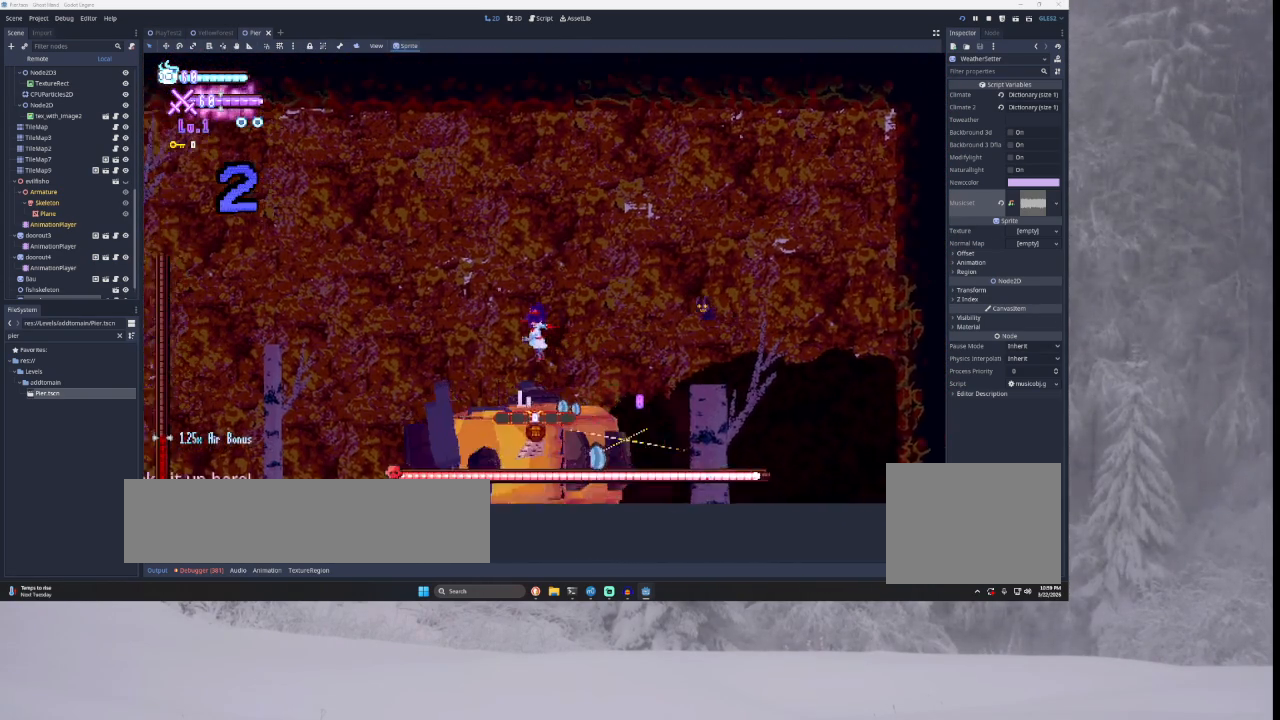
{"buttons": [], "left_stick": "left", "right_stick": "center", "events": [[200, "right_stick", "down"], [300, "right_stick", "center"]]}
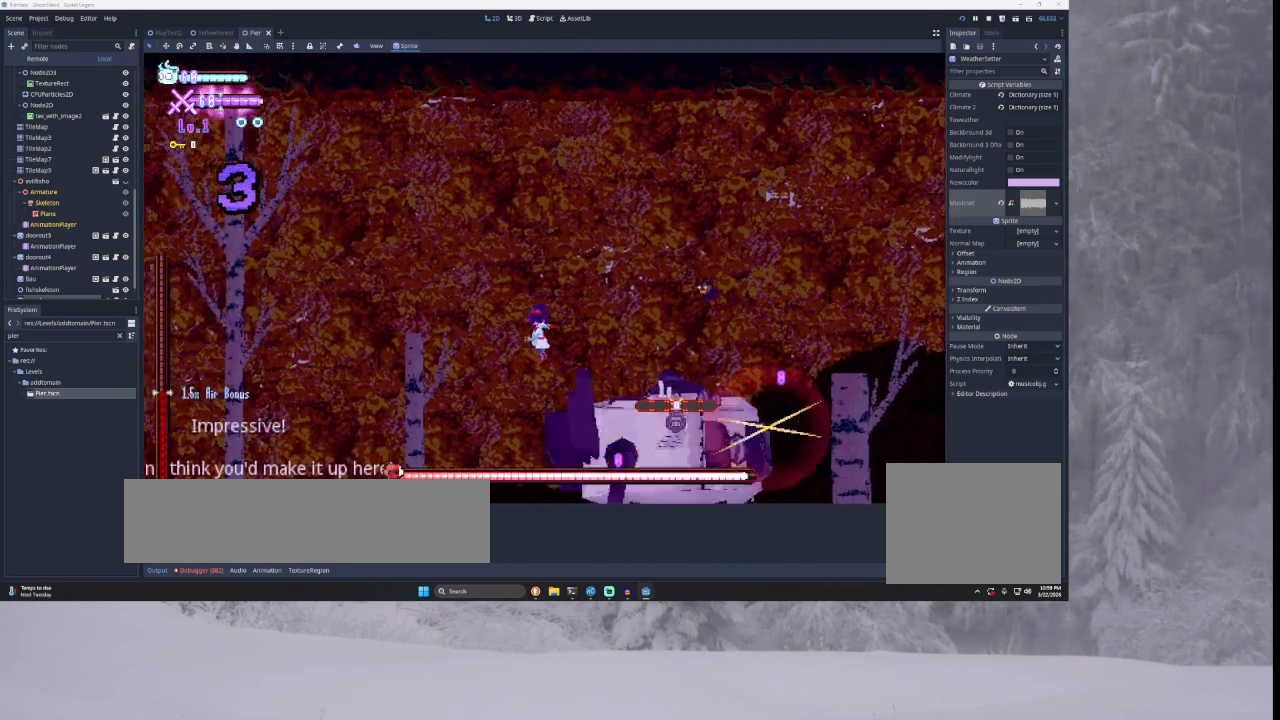
{"buttons": [], "left_stick": "left", "right_stick": "center", "events": [[100, "left_stick", "center"], [200, "SQUARE", "down"], [200, "left_stick", "right"], [300, "left_stick", "left"], [367, "SQUARE", "up"]]}
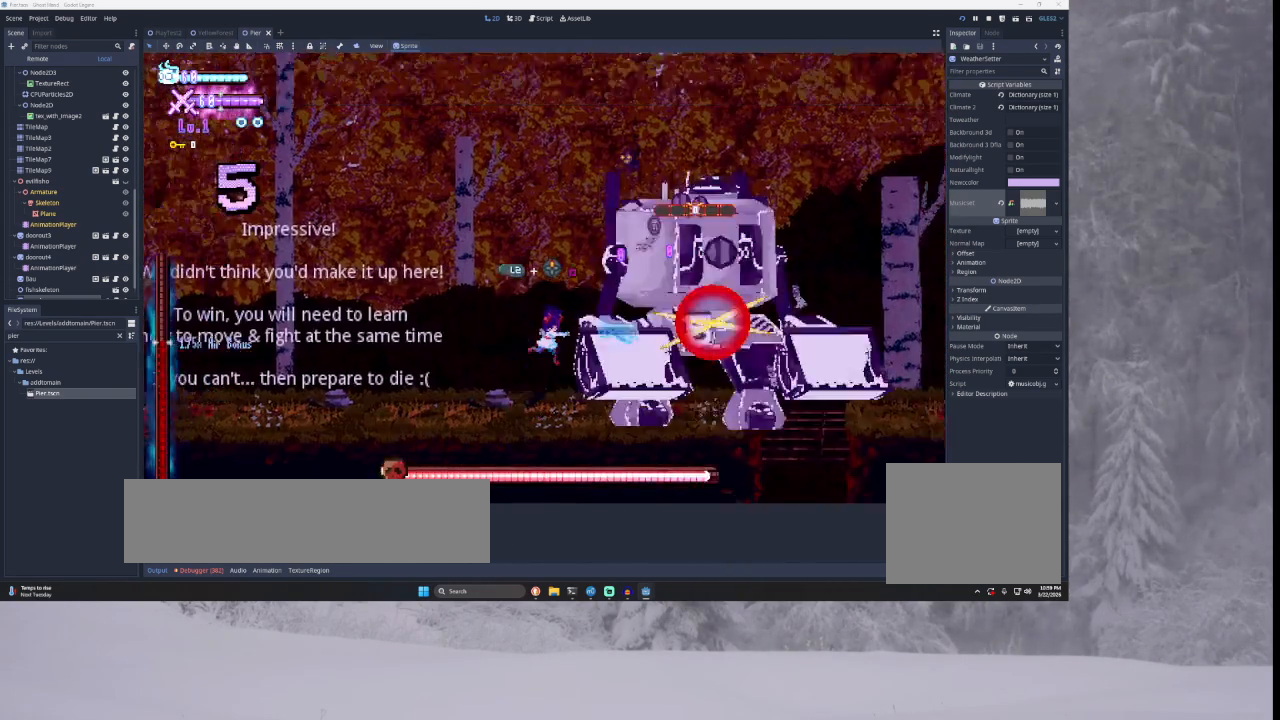
{"buttons": [], "left_stick": "left", "right_stick": "center", "events": []}
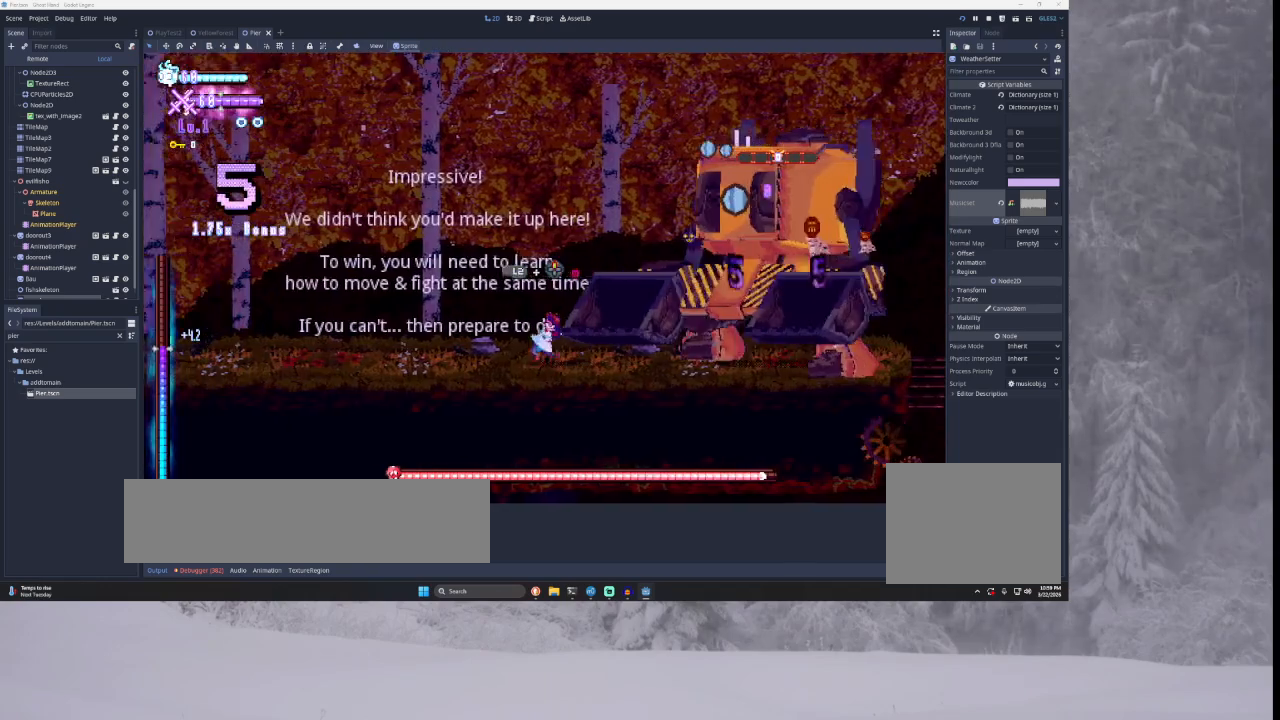
{"buttons": [], "left_stick": "left", "right_stick": "center", "events": []}
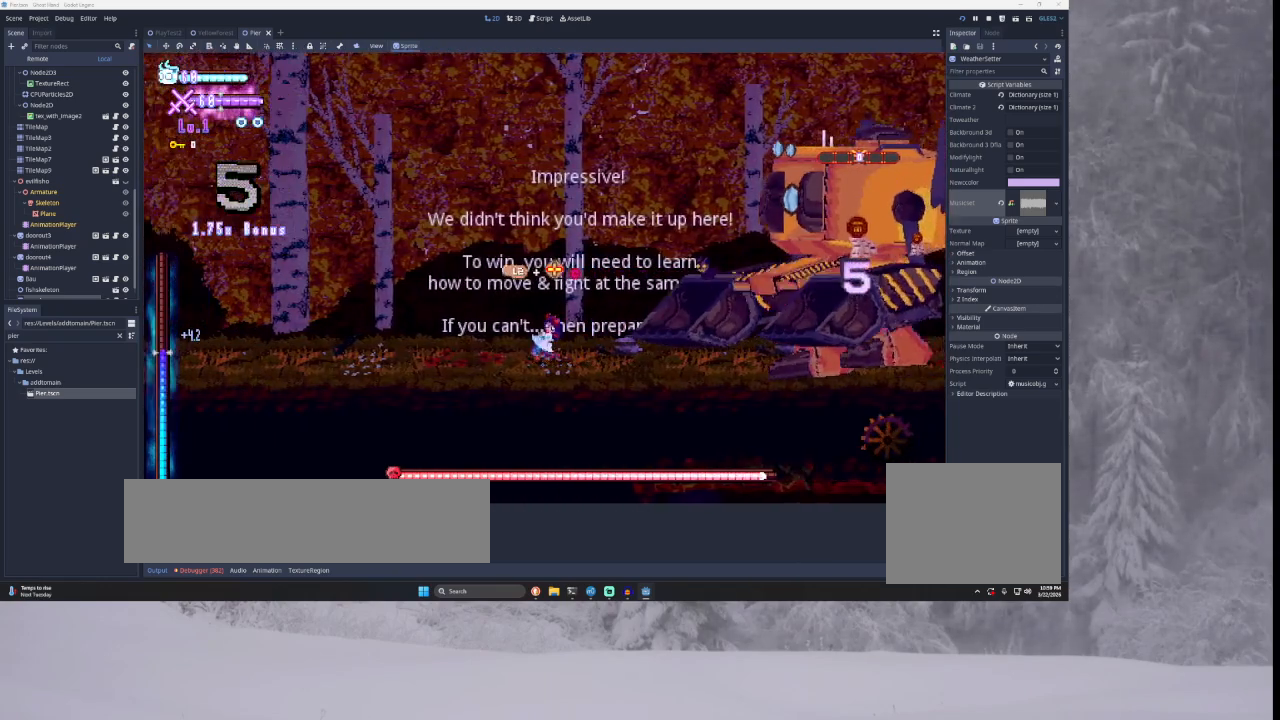
{"buttons": [], "left_stick": "left", "right_stick": "center", "events": [[367, "TRIANGLE", "down"], [500, "TRIANGLE", "up"]]}
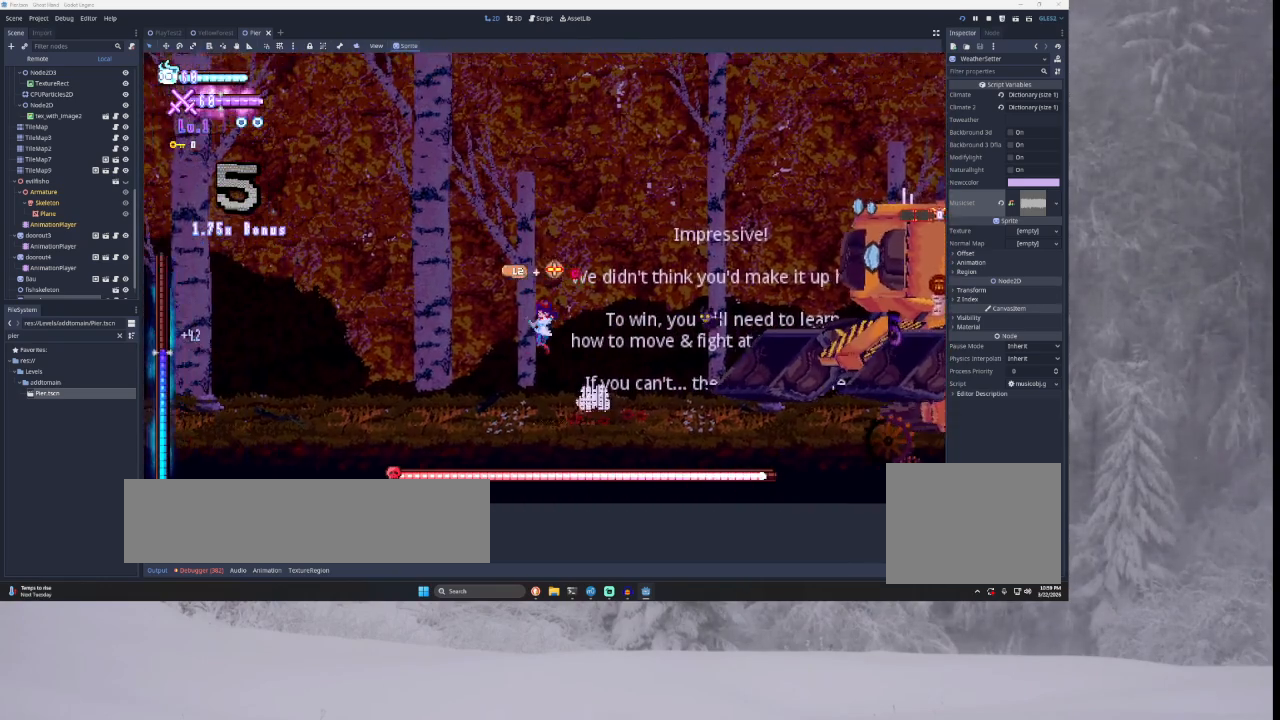
{"buttons": [], "left_stick": "left", "right_stick": "center", "events": []}
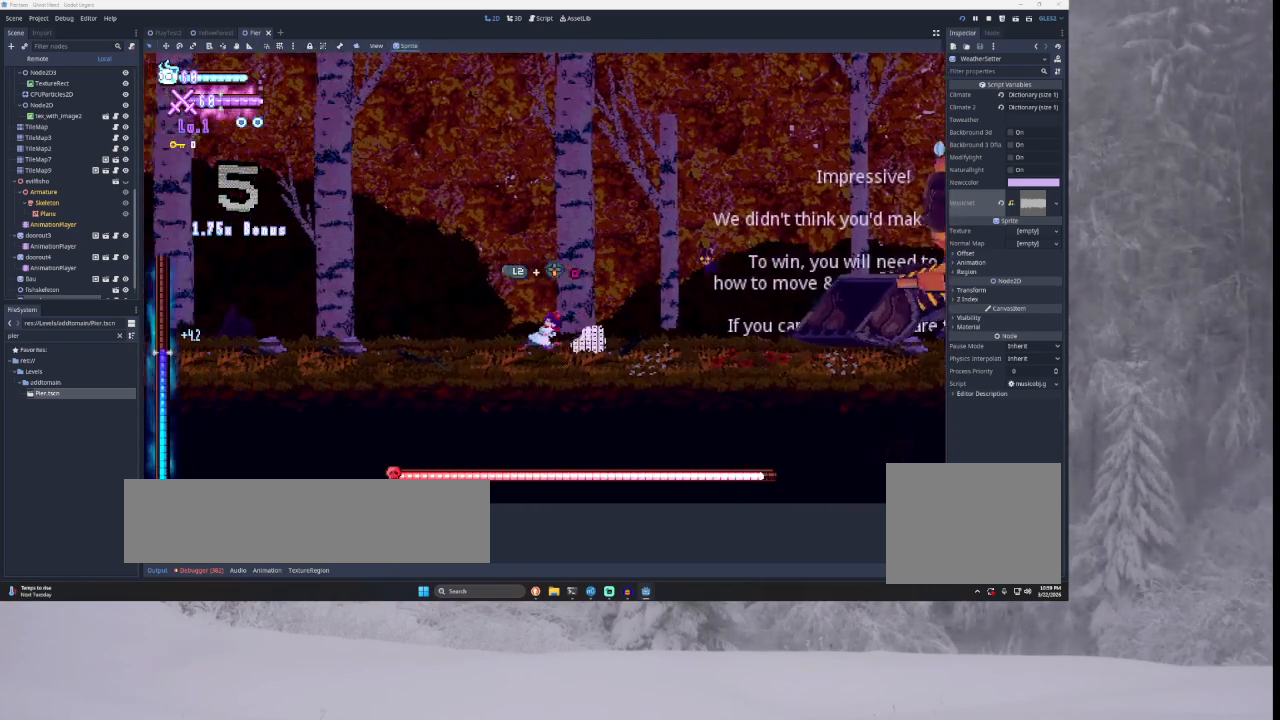
{"buttons": [], "left_stick": "left", "right_stick": "center", "events": []}
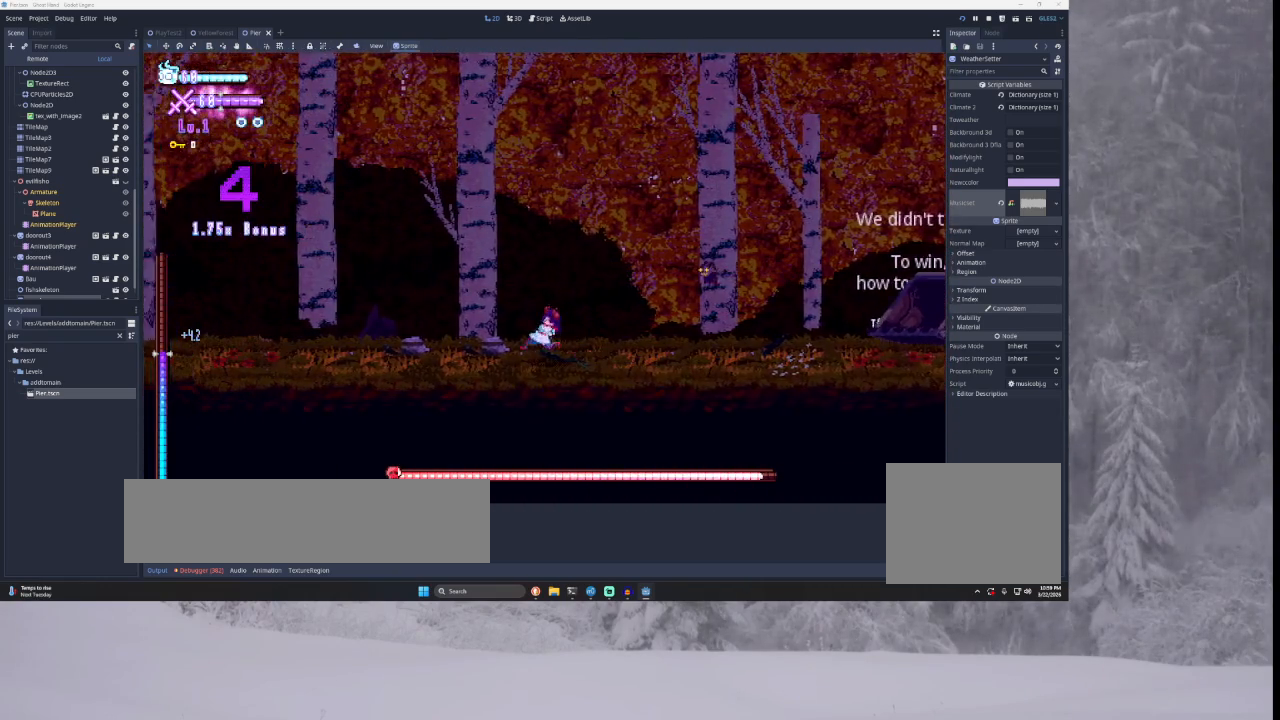
{"buttons": [], "left_stick": "left", "right_stick": "center", "events": [[133, "left_stick", "center"], [267, "left_stick", "left"]]}
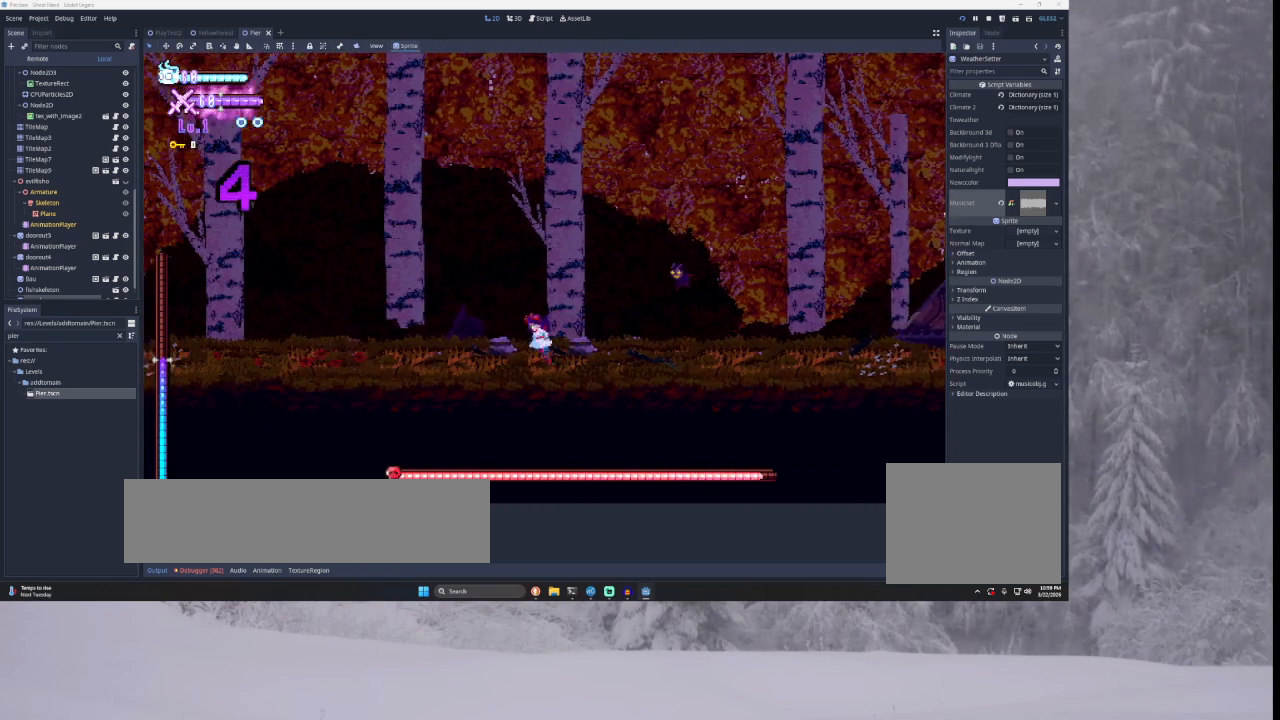
{"buttons": [], "left_stick": "center", "right_stick": "center", "events": [[67, "left_stick", "center"], [367, "START", "down"], [433, "START", "up"]]}
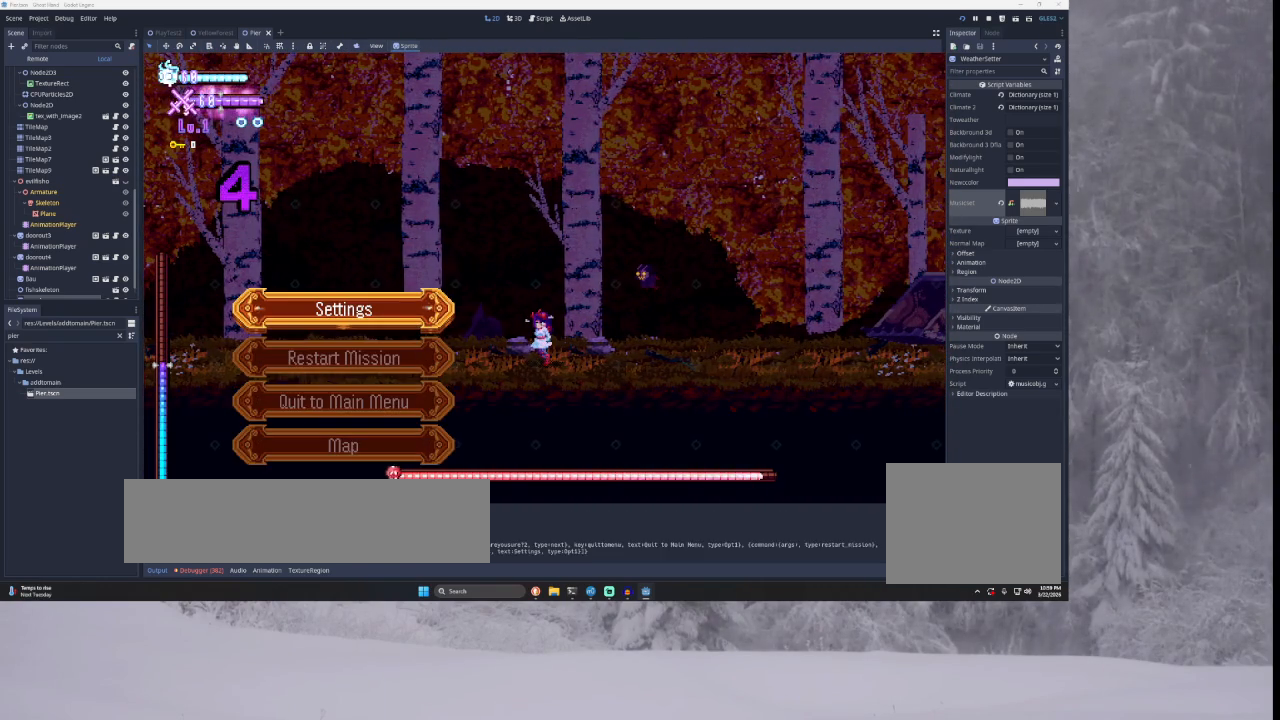
{"buttons": [], "left_stick": "center", "right_stick": "center", "events": []}
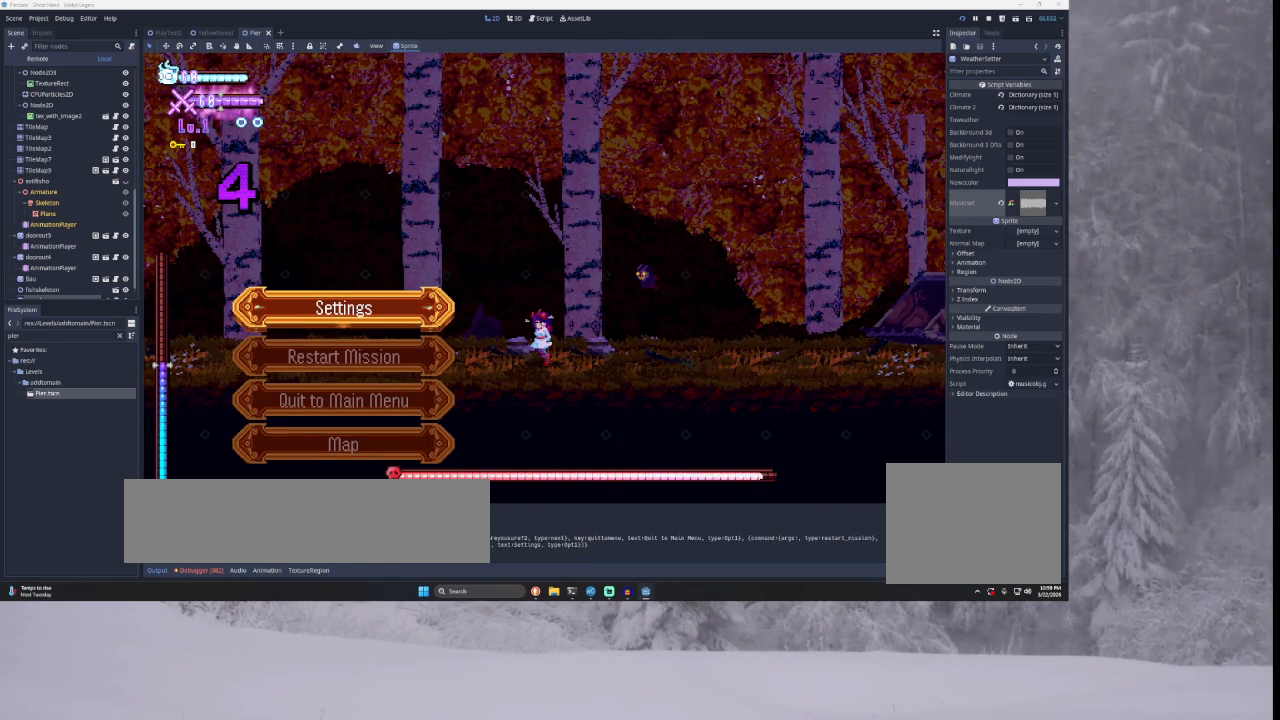
{"buttons": [], "left_stick": "center", "right_stick": "center", "events": []}
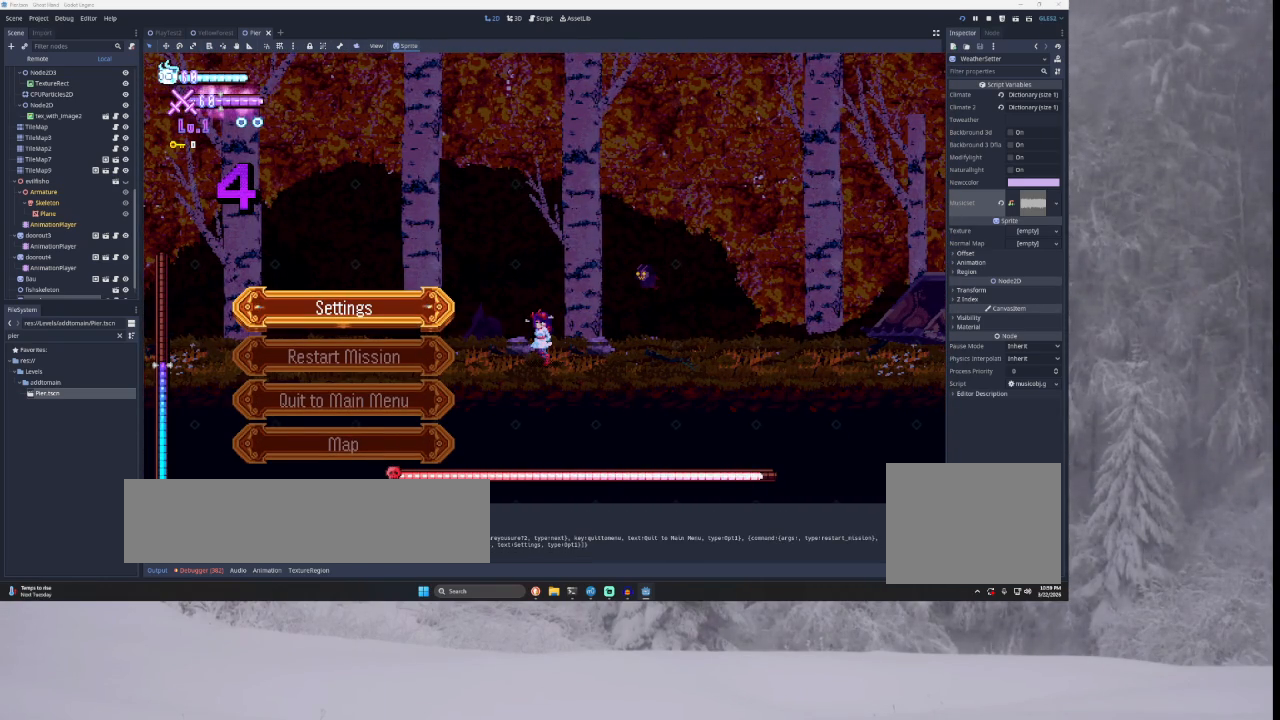
{"buttons": [], "left_stick": "center", "right_stick": "center", "events": []}
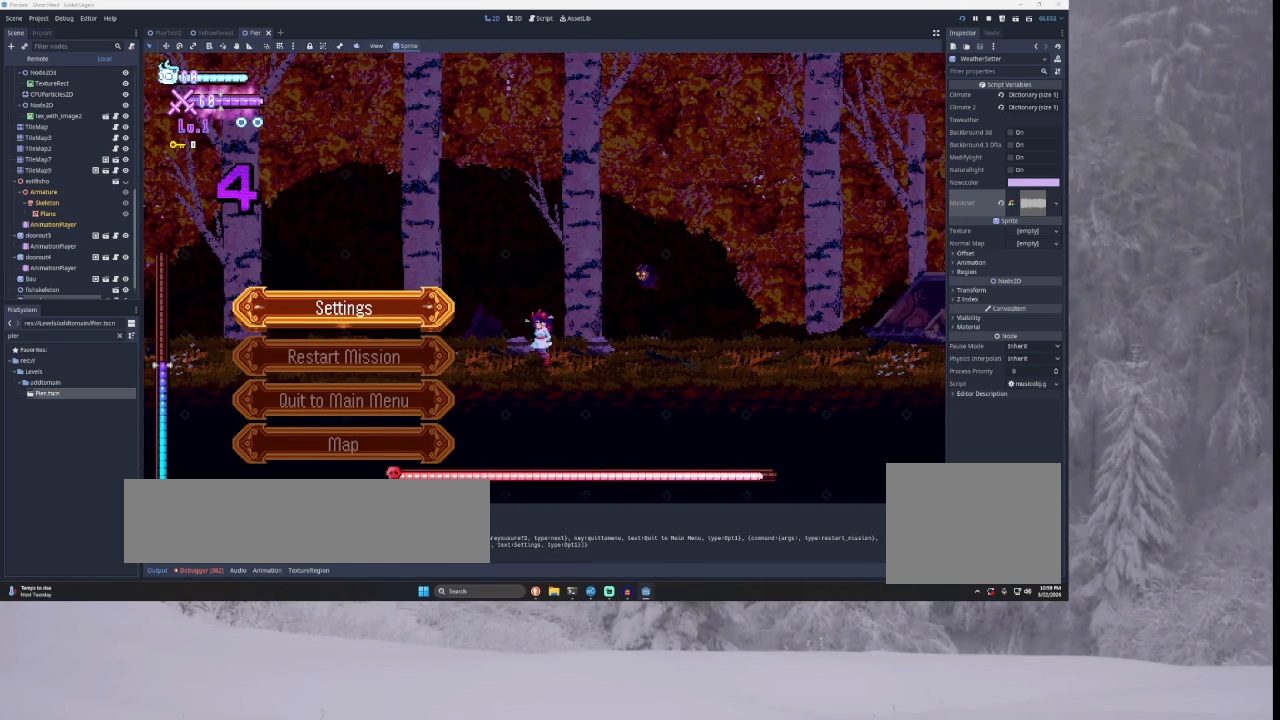
{"buttons": [], "left_stick": "center", "right_stick": "center", "events": []}
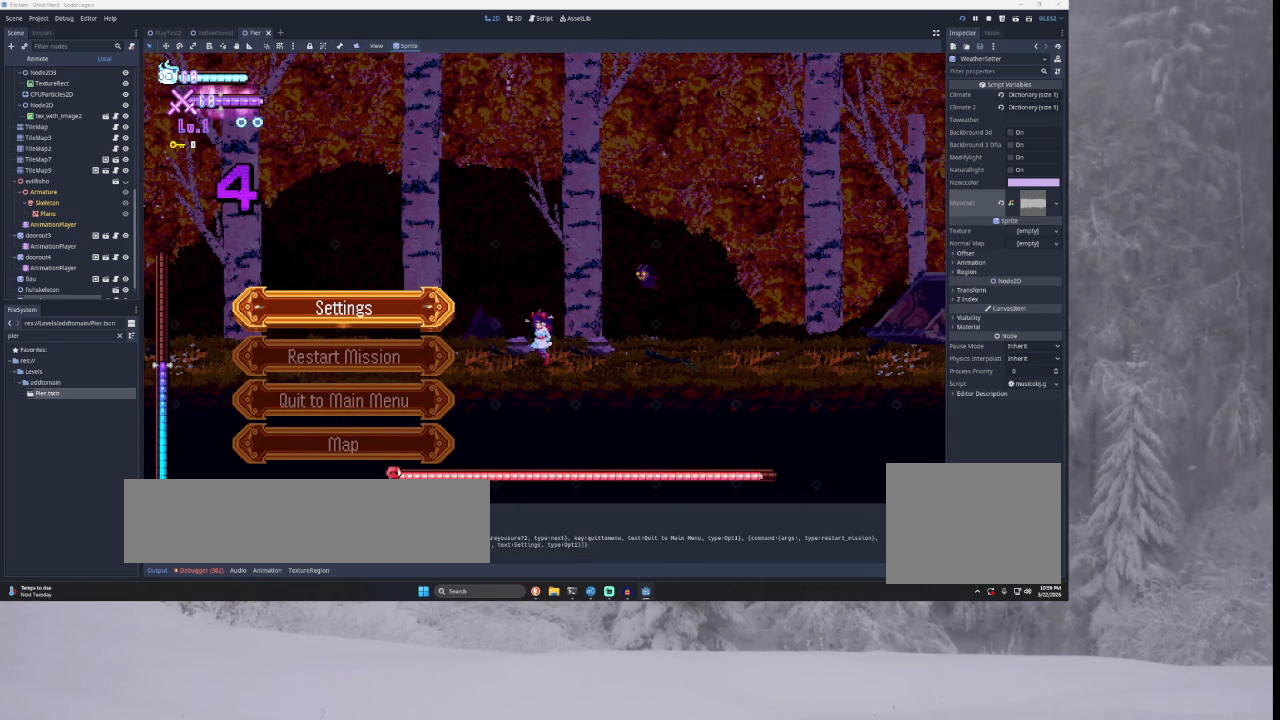
{"buttons": [], "left_stick": "center", "right_stick": "center", "events": [[367, "START", "down"], [500, "START", "up"]]}
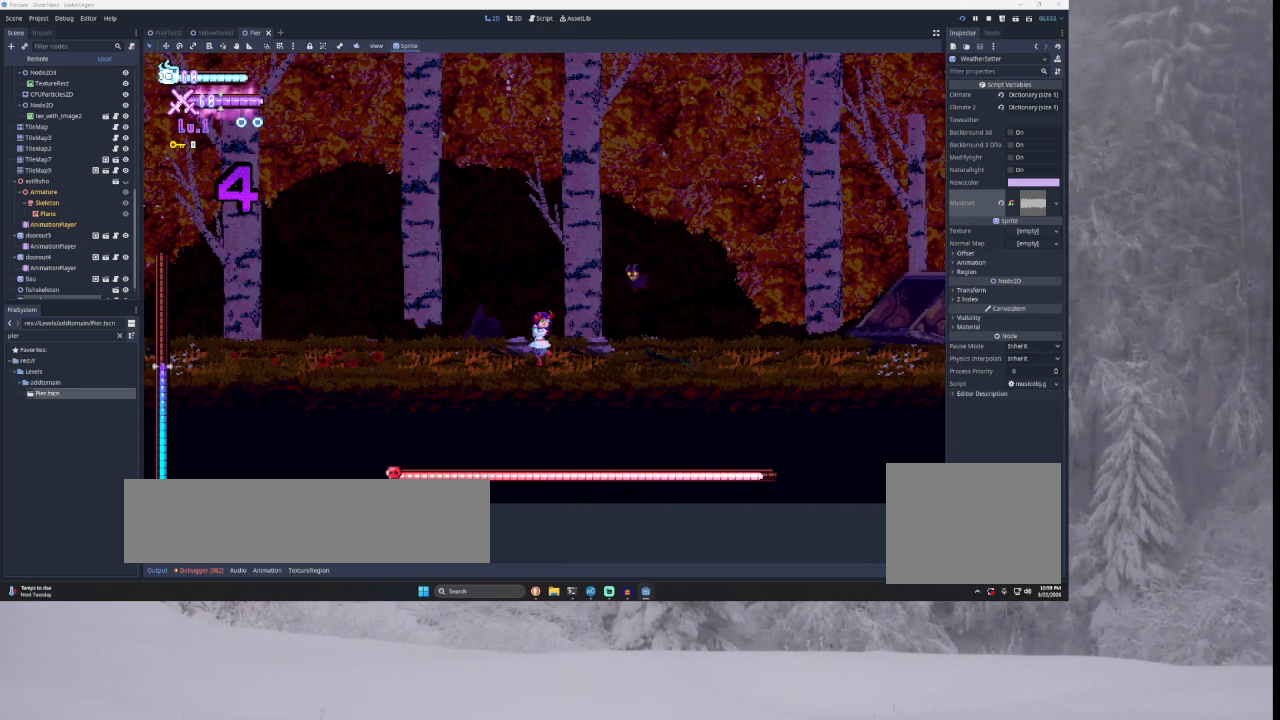
{"buttons": [], "left_stick": "center", "right_stick": "center", "events": []}
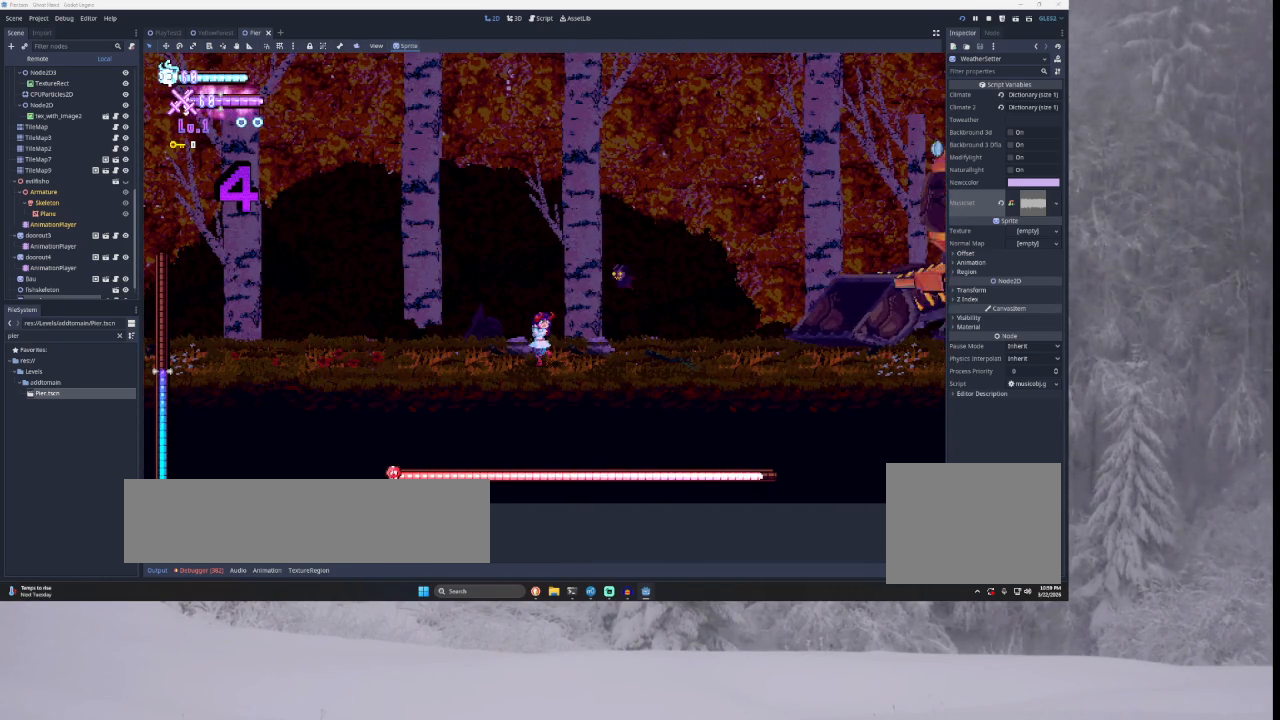
{"buttons": ["TRIANGLE"], "left_stick": "right", "right_stick": "center", "events": [[267, "TRIANGLE", "down"], [300, "left_stick", "right"]]}
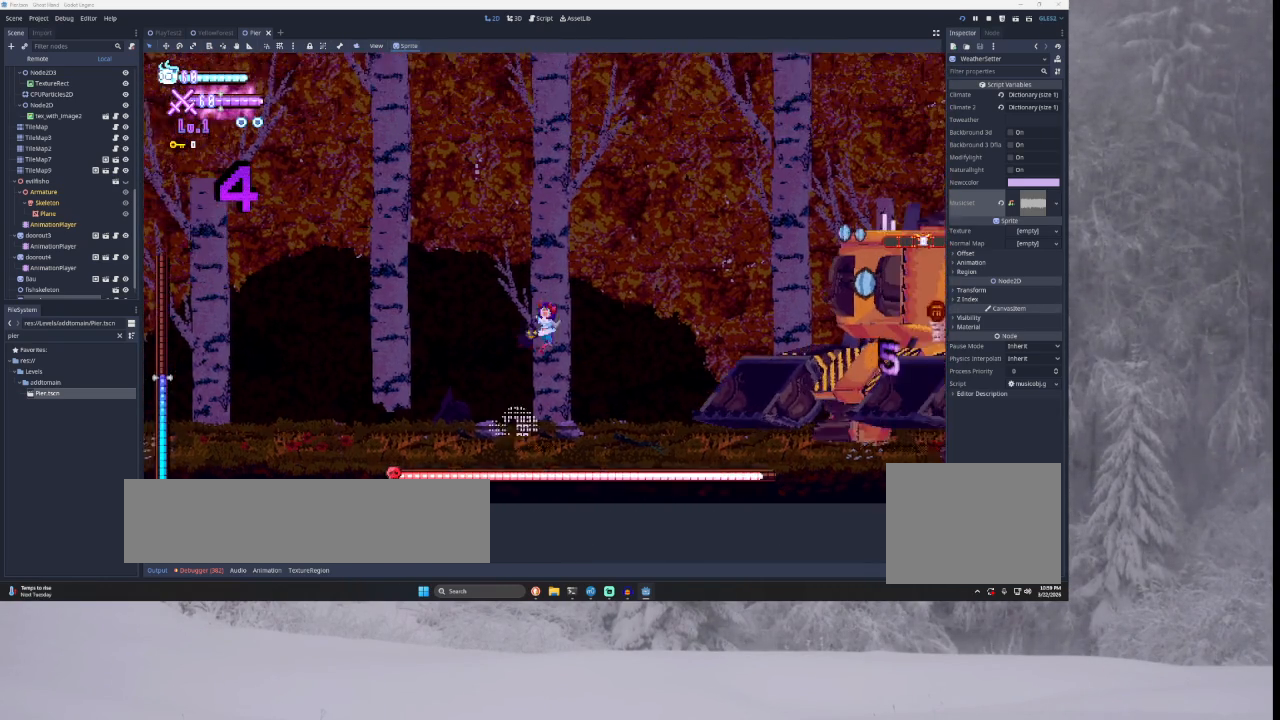
{"buttons": ["TRIANGLE"], "left_stick": "left", "right_stick": "center", "events": [[67, "TRIANGLE", "up"], [167, "SQUARE", "down"], [267, "left_stick", "left"], [367, "SQUARE", "up"], [500, "TRIANGLE", "down"]]}
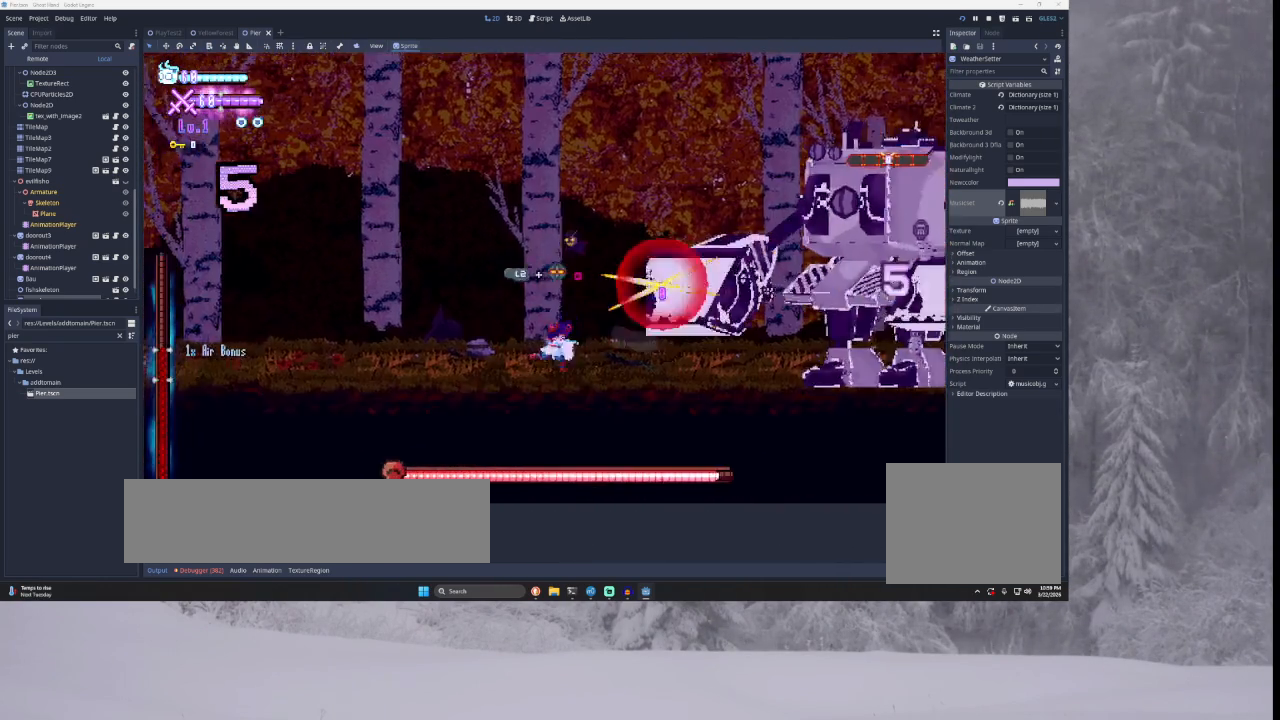
{"buttons": [], "left_stick": "center", "right_stick": "center", "events": [[100, "left_stick", "center"], [200, "TRIANGLE", "up"], [200, "left_stick", "right"], [300, "SQUARE", "down"], [433, "left_stick", "center"], [500, "SQUARE", "up"]]}
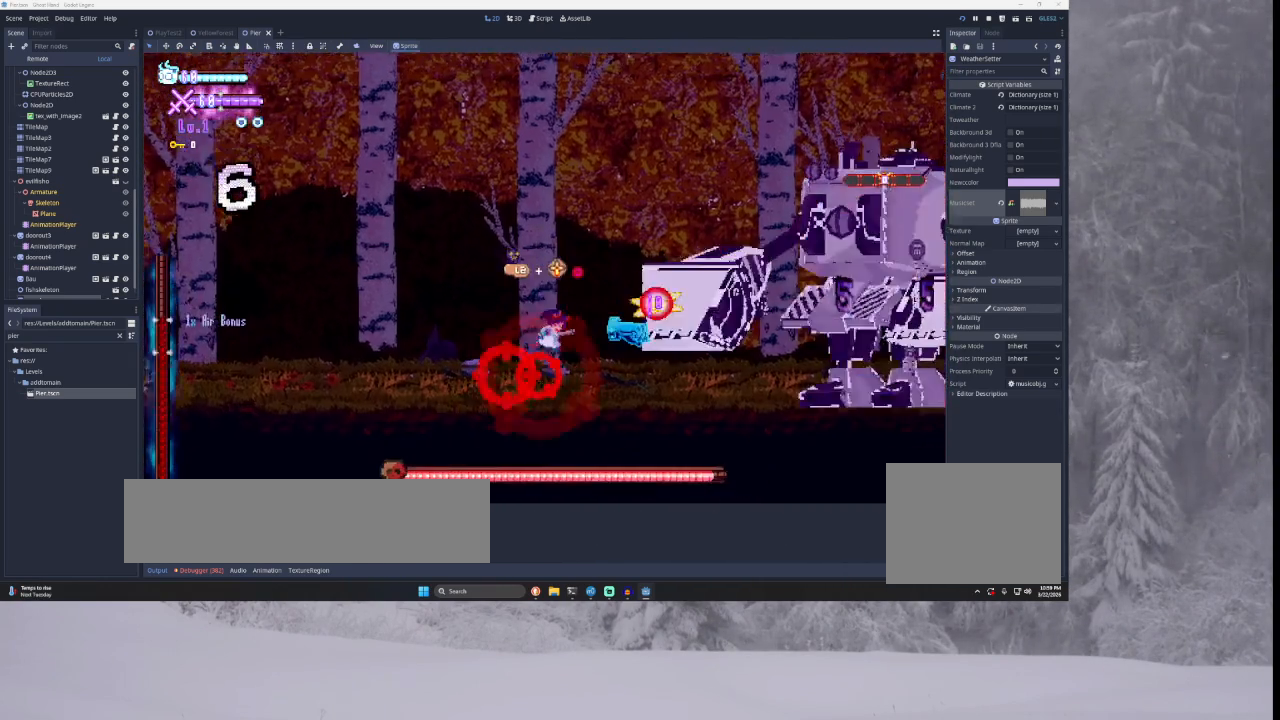
{"buttons": ["TRIANGLE"], "left_stick": "right", "right_stick": "center", "events": [[133, "TRIANGLE", "down"], [267, "left_stick", "right"], [367, "TRIANGLE", "up"], [433, "TRIANGLE", "down"]]}
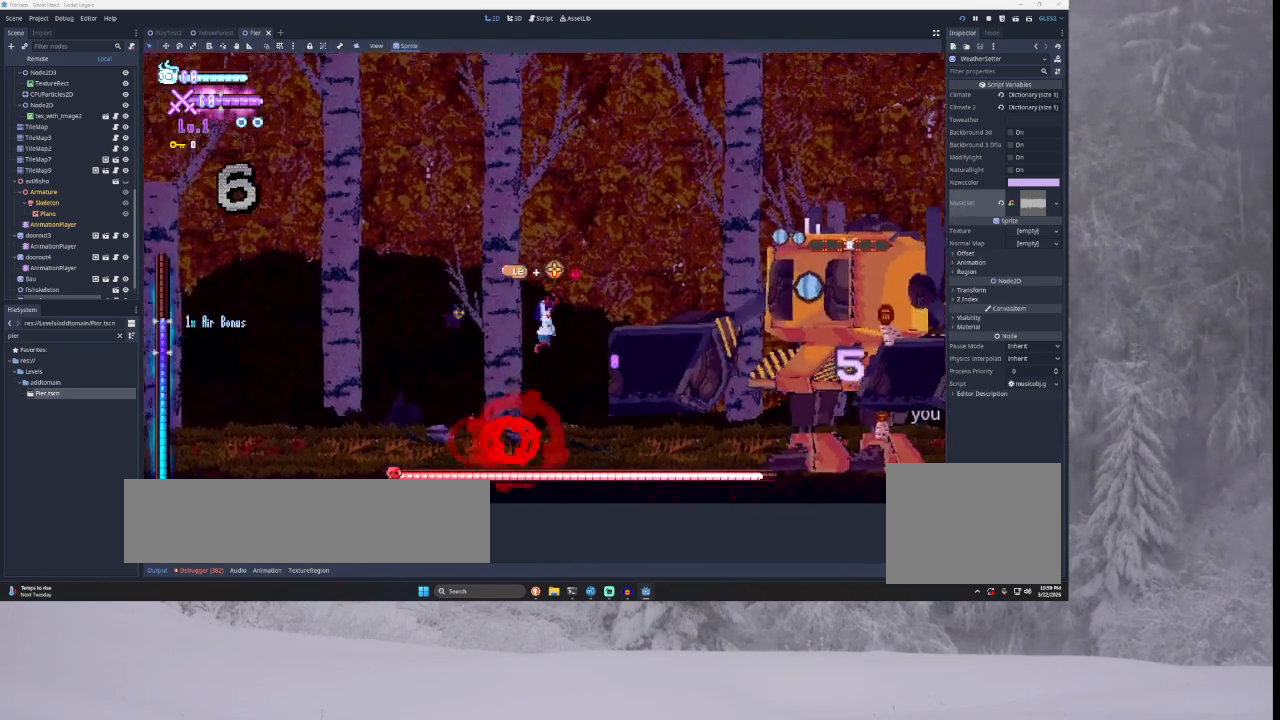
{"buttons": [], "left_stick": "down-right", "right_stick": "center", "events": [[167, "TRIANGLE", "up"], [300, "right_stick", "down"], [400, "right_stick", "center"], [433, "left_stick", "down-right"]]}
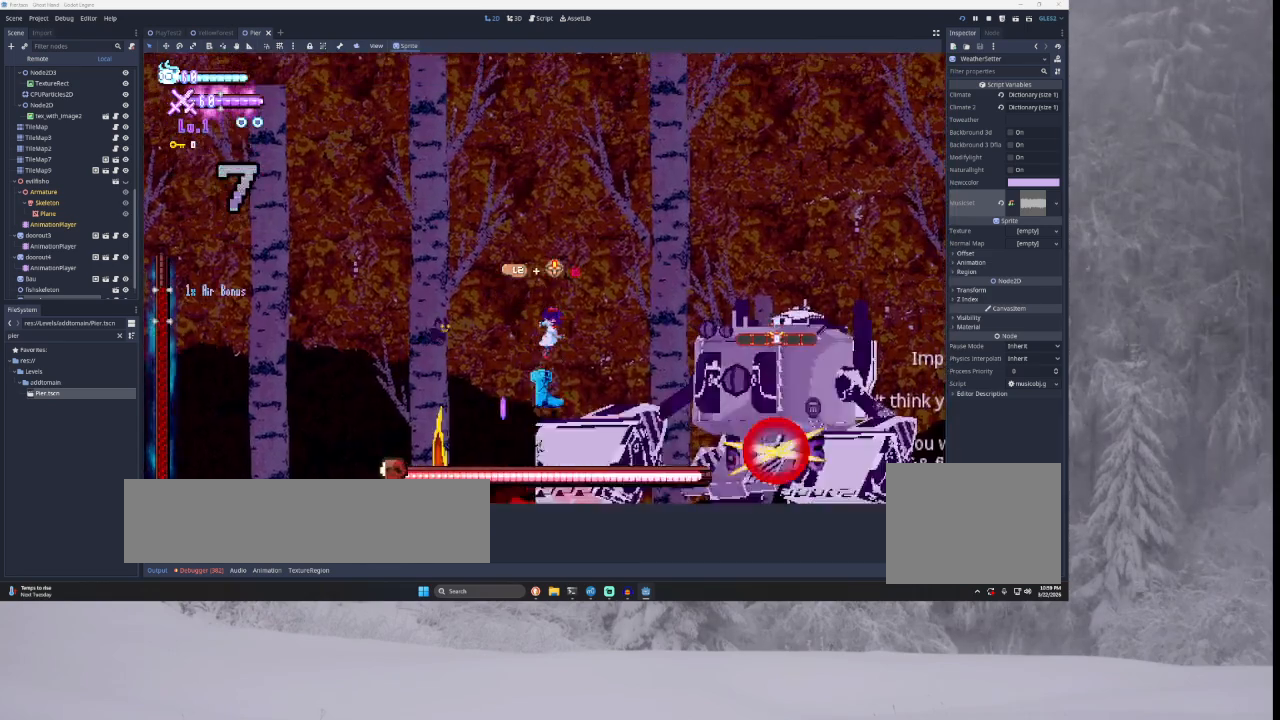
{"buttons": [], "left_stick": "down", "right_stick": "center", "events": [[100, "left_stick", "center"], [367, "right_stick", "down"], [400, "left_stick", "down"], [467, "right_stick", "center"]]}
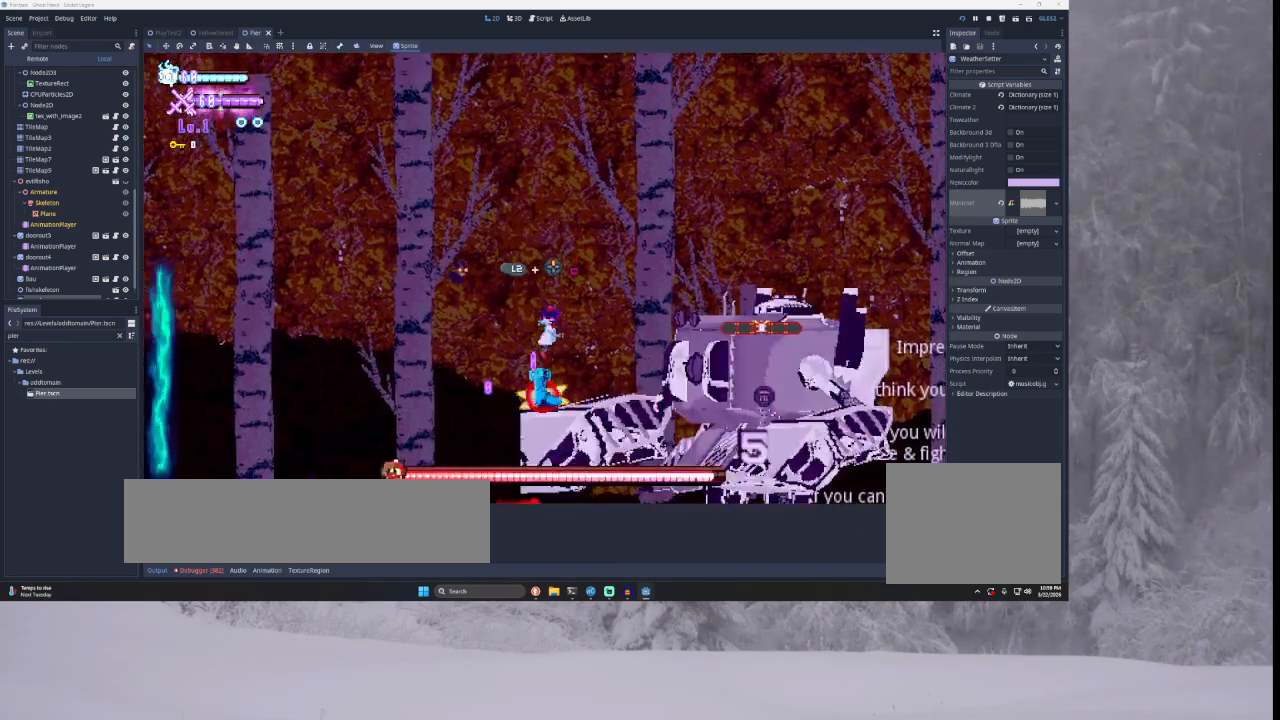
{"buttons": [], "left_stick": "left", "right_stick": "center", "events": [[33, "left_stick", "center"], [333, "left_stick", "left"], [333, "right_stick", "down"], [467, "right_stick", "center"]]}
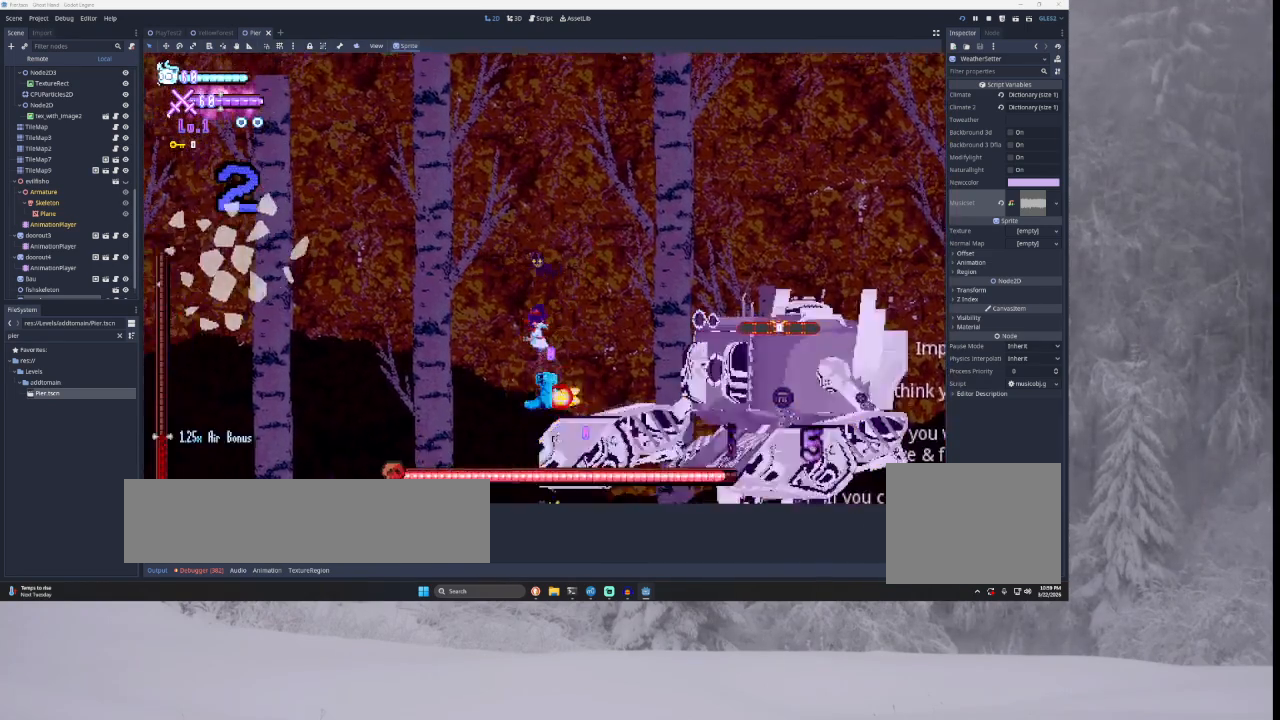
{"buttons": ["SQUARE"], "left_stick": "right", "right_stick": "center", "events": [[300, "left_stick", "center"], [400, "left_stick", "right"], [500, "SQUARE", "down"]]}
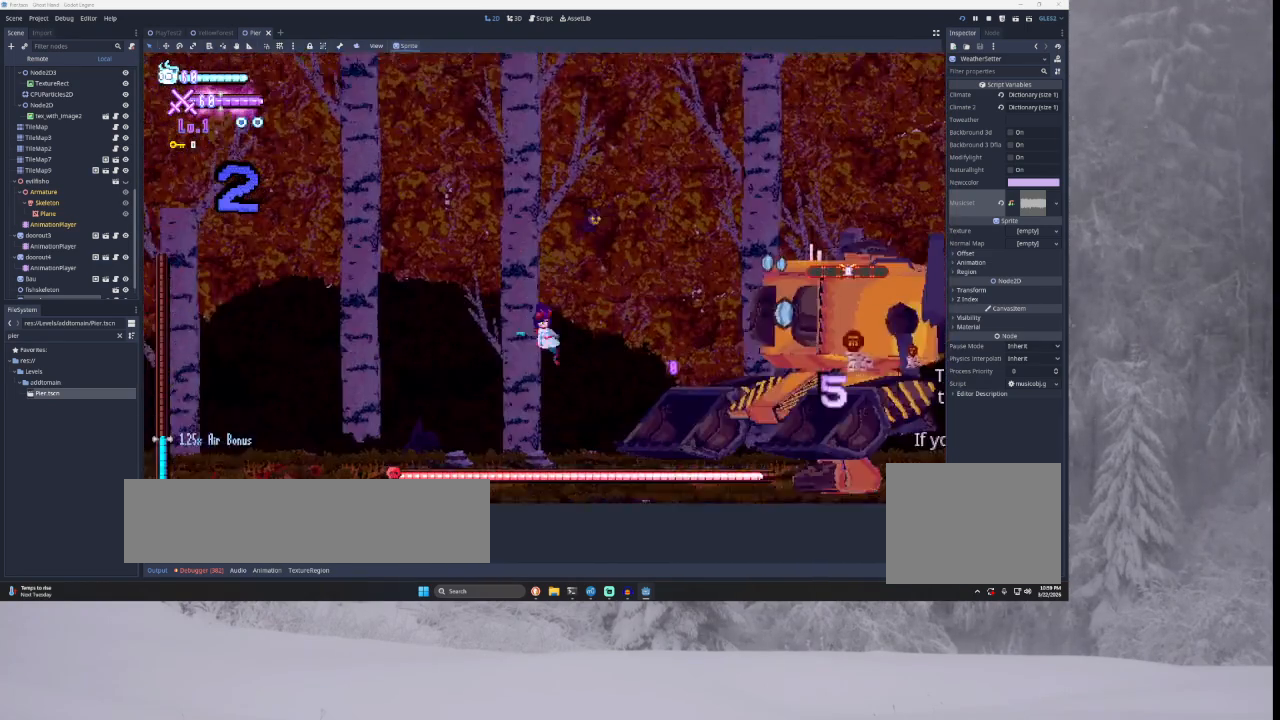
{"buttons": [], "left_stick": "left", "right_stick": "center", "events": [[67, "left_stick", "down"], [133, "left_stick", "left"], [200, "SQUARE", "up"]]}
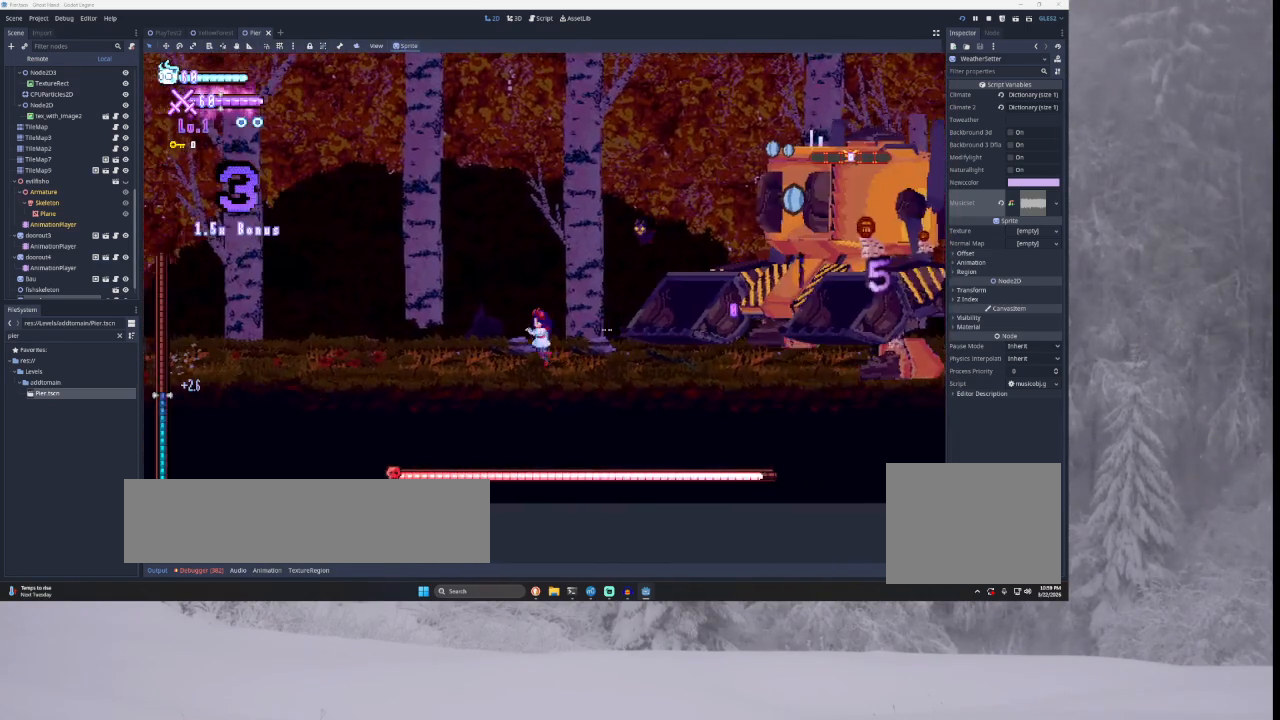
{"buttons": ["TRIANGLE"], "left_stick": "left", "right_stick": "center", "events": [[67, "TRIANGLE", "down"], [67, "left_stick", "right"], [100, "SQUARE", "down"], [200, "left_stick", "left"], [233, "CROSS", "down"], [367, "CROSS", "up"], [500, "SQUARE", "up"]]}
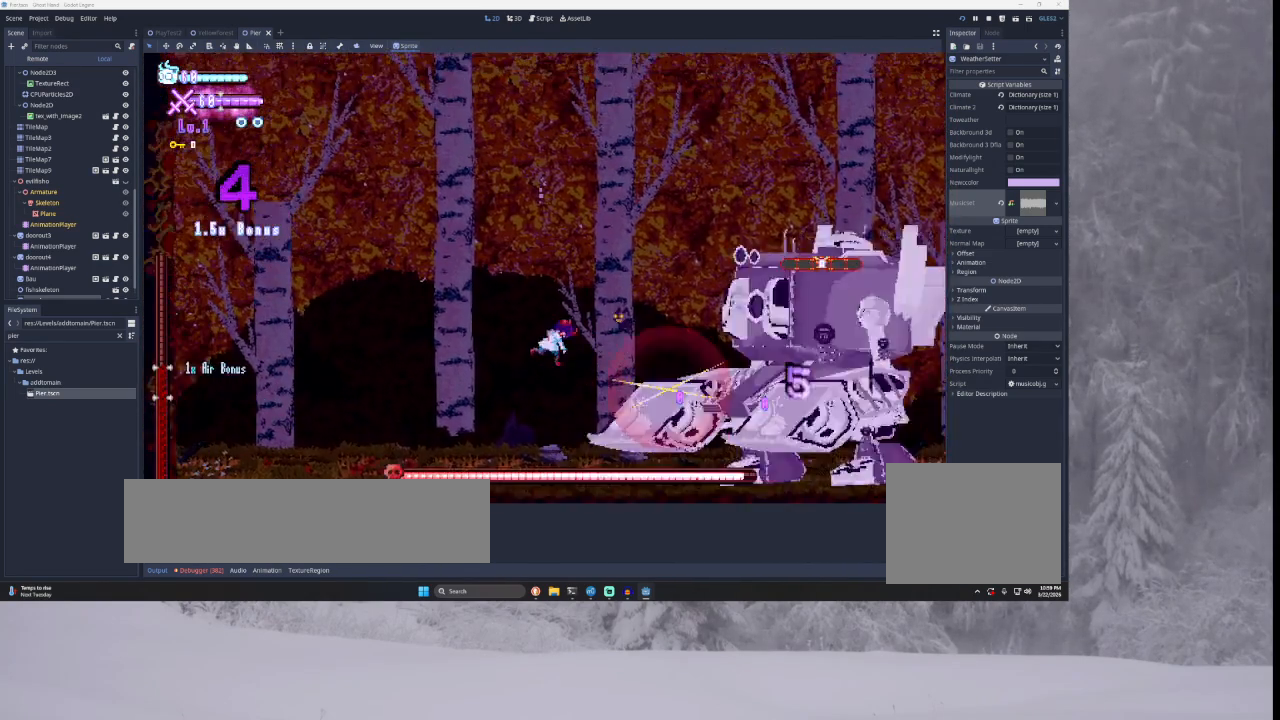
{"buttons": [], "left_stick": "left", "right_stick": "center", "events": [[33, "TRIANGLE", "up"], [167, "left_stick", "right"], [200, "SQUARE", "down"], [333, "left_stick", "left"], [433, "SQUARE", "up"]]}